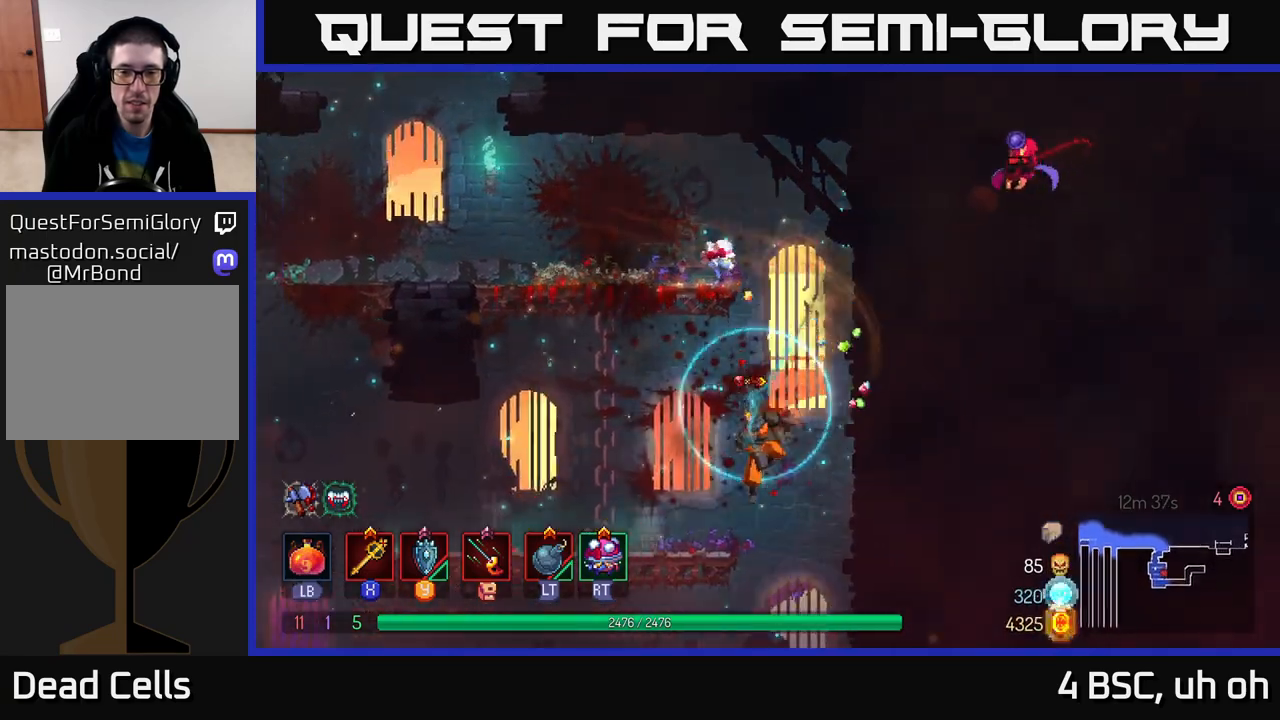
Gameplay with a controller (Xbox layout); each line is a JSON object with the inputs held at the frame after it. "events" lists button and stick changes between this image and that frame as [ms after this image, input, new state], when the widget could be followed in between.
{"buttons": [], "left_stick": "right", "right_stick": "center", "events": [[33, "A", "down"], [150, "left_stick", "center"], [183, "A", "up"], [233, "left_stick", "right"], [250, "A", "down"], [400, "A", "up"]]}
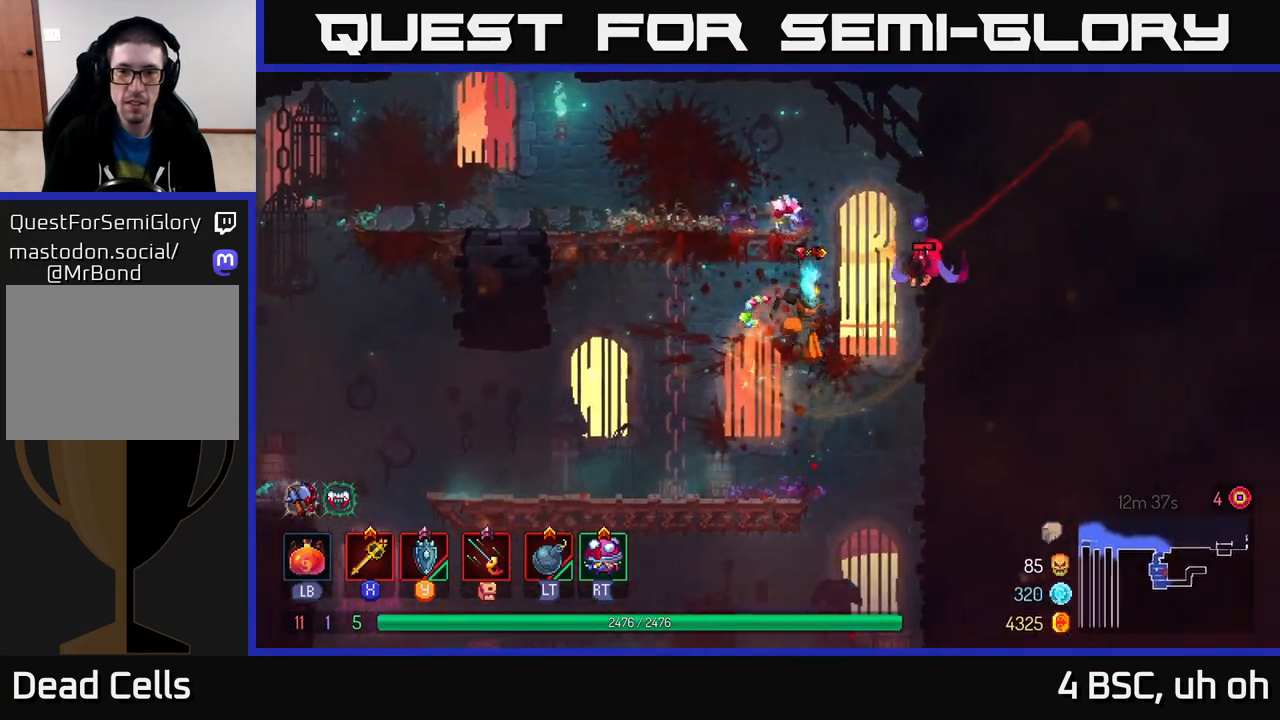
{"buttons": ["B"], "left_stick": "left", "right_stick": "center", "events": [[50, "X", "down"], [117, "X", "up"], [167, "left_stick", "center"], [300, "left_stick", "left"], [450, "B", "down"]]}
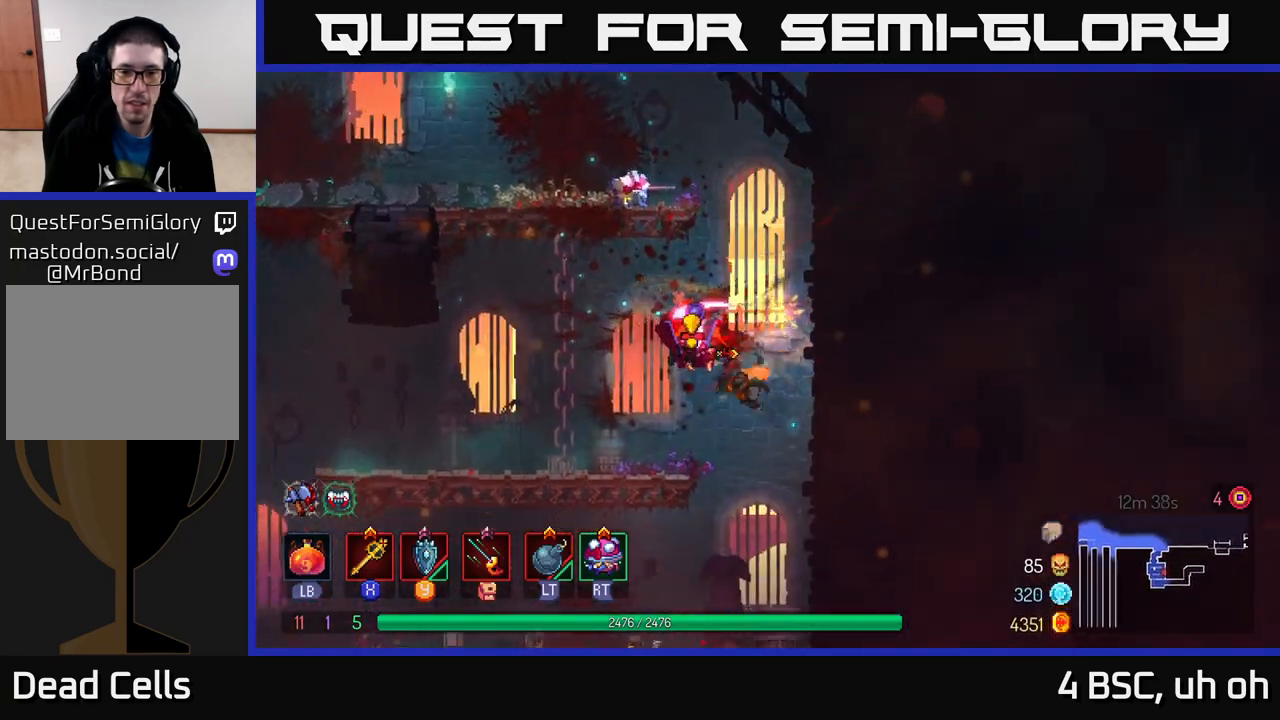
{"buttons": ["A"], "left_stick": "right", "right_stick": "center", "events": [[33, "B", "up"], [417, "A", "down"], [417, "left_stick", "right"]]}
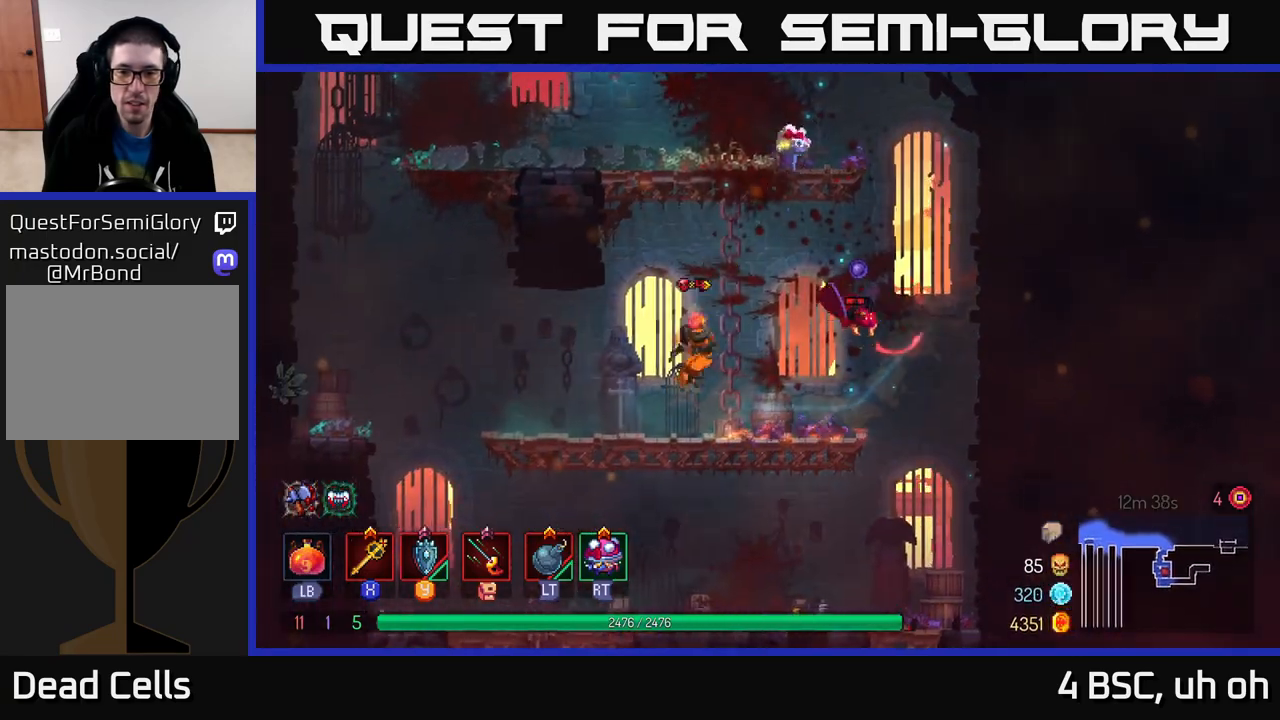
{"buttons": [], "left_stick": "left", "right_stick": "center", "events": [[83, "A", "up"], [200, "X", "down"], [283, "X", "up"], [483, "left_stick", "left"]]}
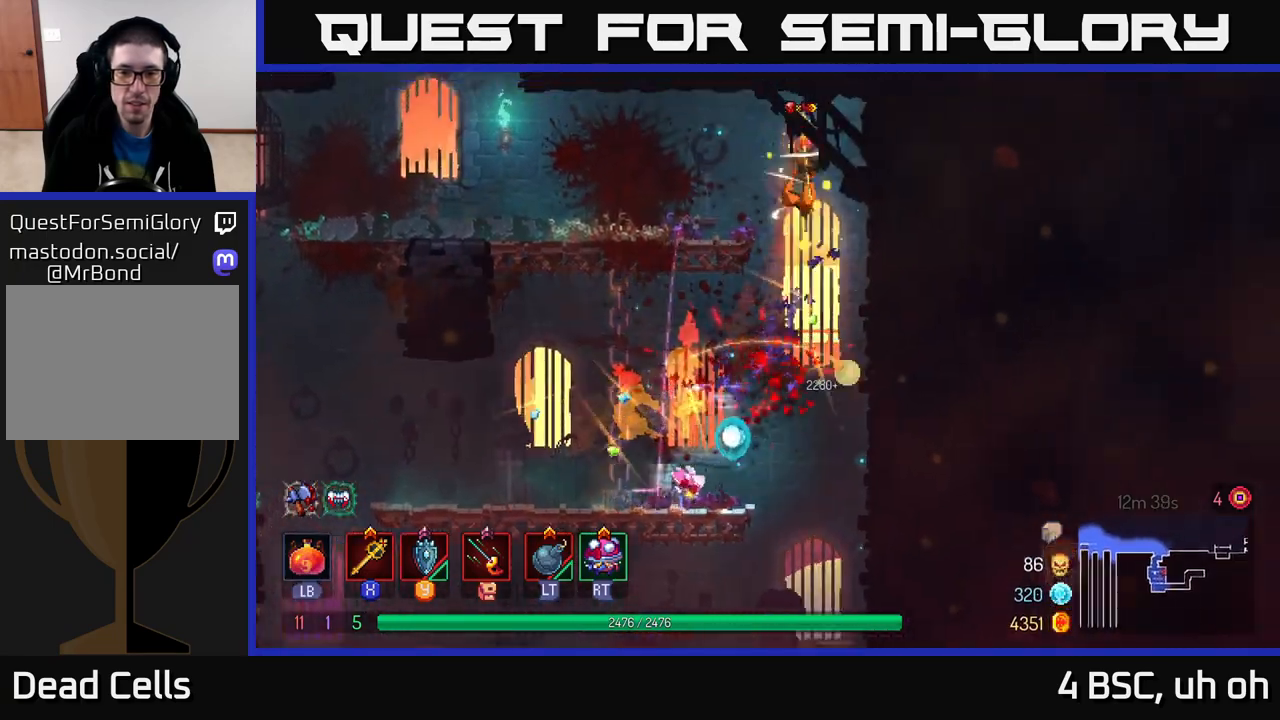
{"buttons": [], "left_stick": "right", "right_stick": "center", "events": [[133, "left_stick", "up-left"], [267, "left_stick", "right"]]}
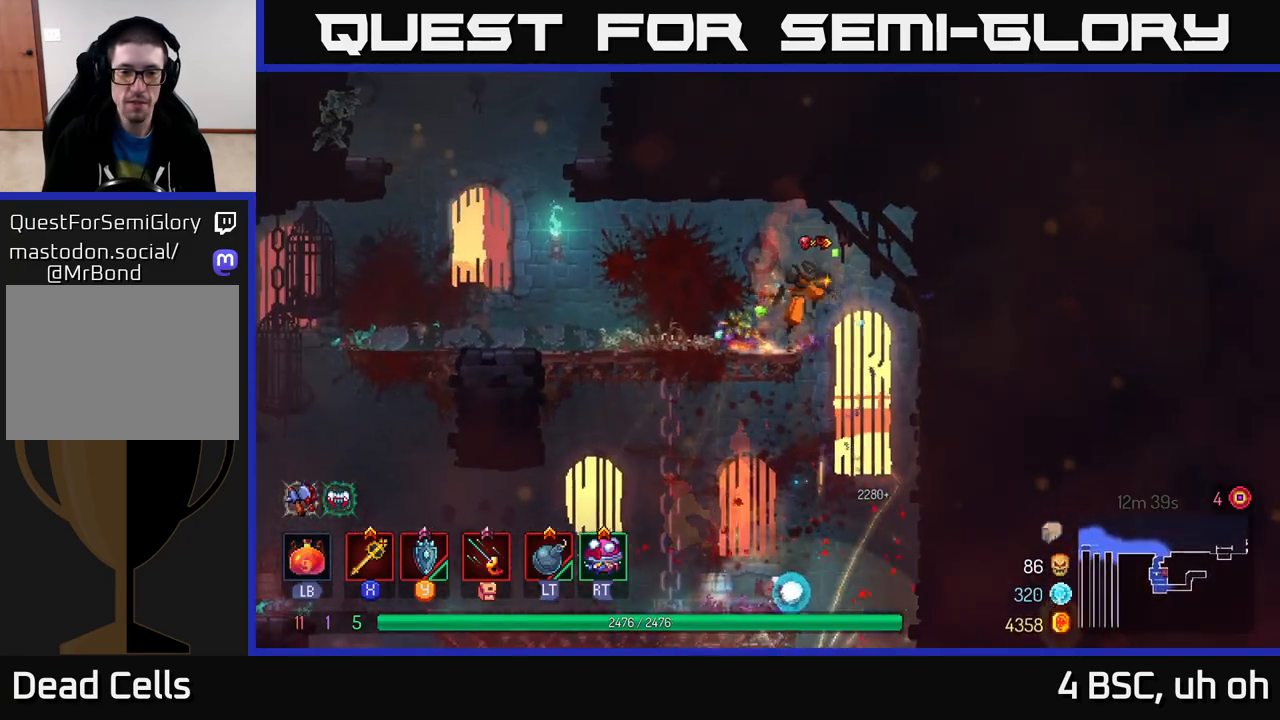
{"buttons": ["A"], "left_stick": "down", "right_stick": "center", "events": [[83, "left_stick", "center"], [250, "left_stick", "down"], [467, "A", "down"]]}
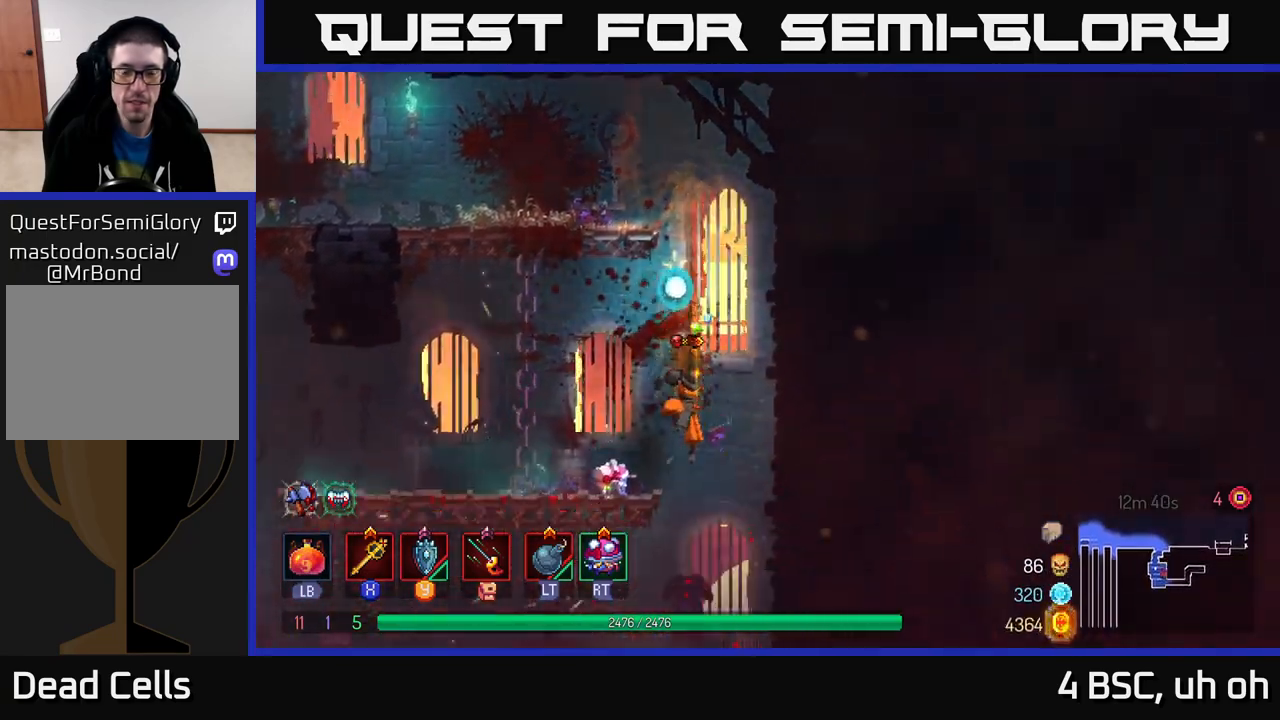
{"buttons": [], "left_stick": "left", "right_stick": "center", "events": [[50, "A", "up"], [167, "left_stick", "center"], [317, "left_stick", "left"]]}
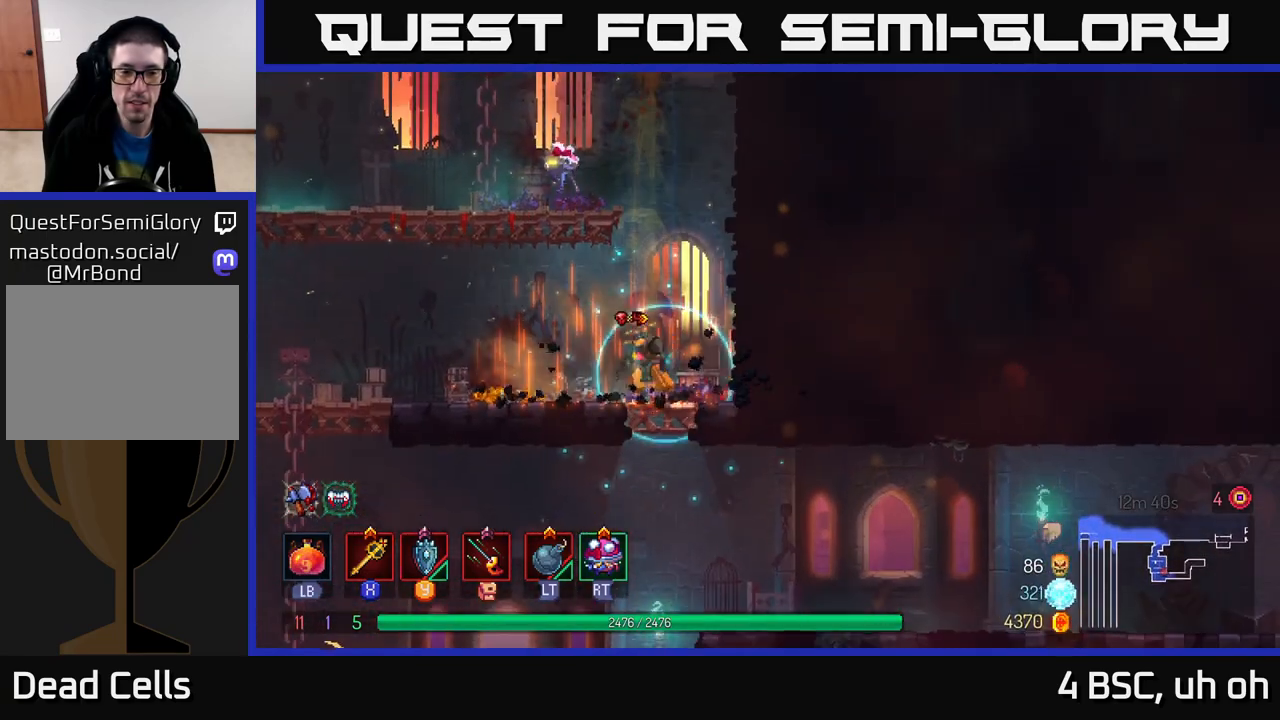
{"buttons": [], "left_stick": "down-right", "right_stick": "center", "events": [[100, "left_stick", "down"], [167, "A", "down"], [217, "A", "up"], [300, "A", "down"], [383, "A", "up"], [400, "left_stick", "down-right"]]}
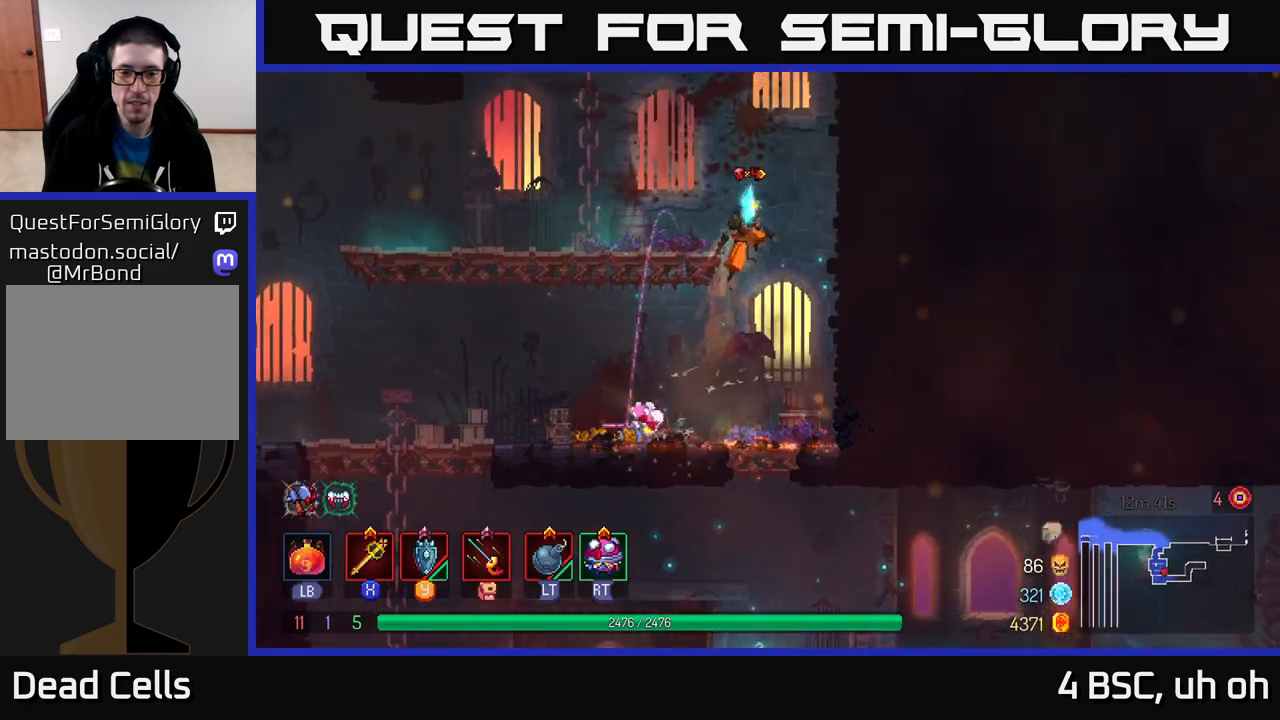
{"buttons": [], "left_stick": "down", "right_stick": "center", "events": [[200, "left_stick", "left"], [350, "left_stick", "center"], [400, "left_stick", "right"], [500, "left_stick", "down"]]}
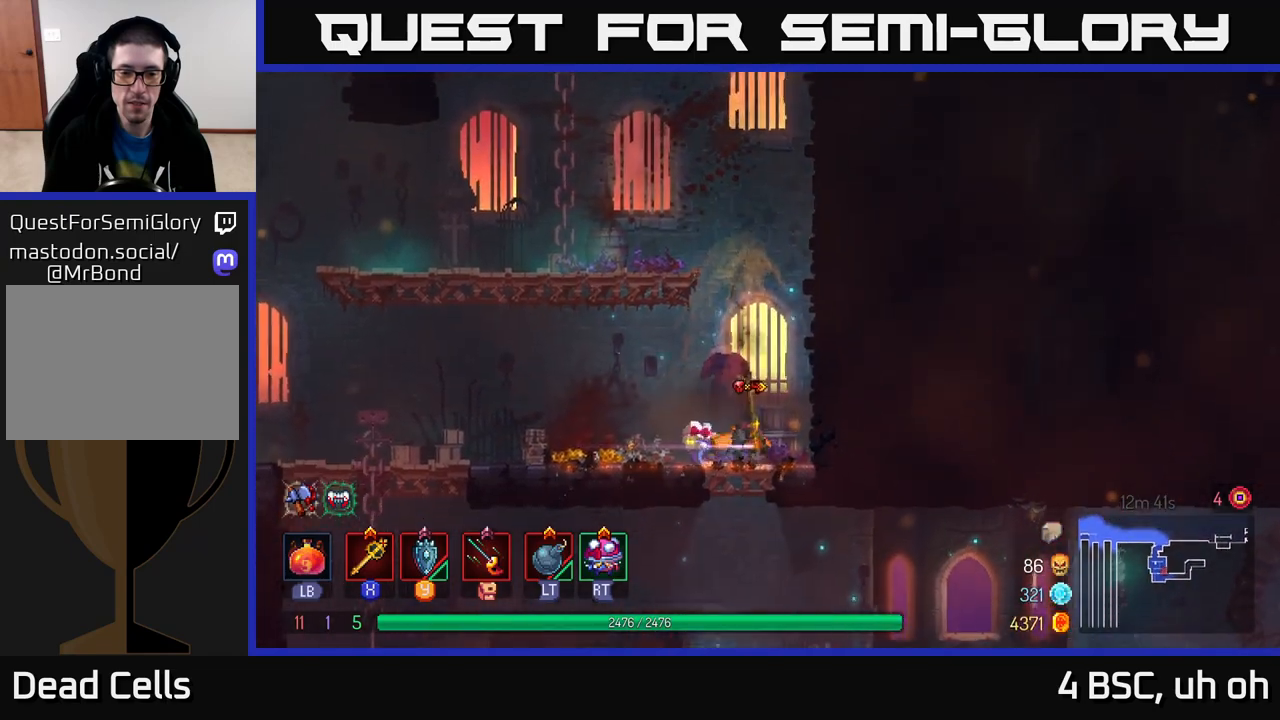
{"buttons": [], "left_stick": "left", "right_stick": "center", "events": [[117, "A", "down"], [200, "A", "up"], [267, "left_stick", "center"], [367, "left_stick", "left"]]}
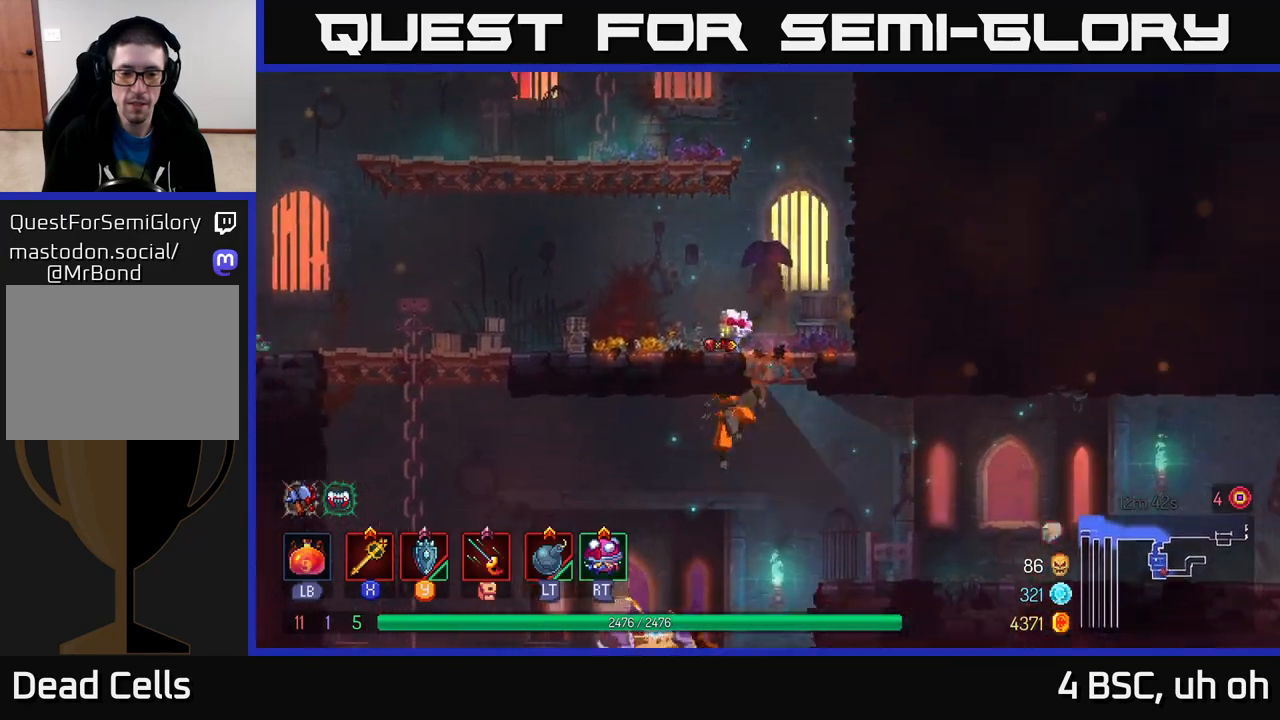
{"buttons": [], "left_stick": "right", "right_stick": "center", "events": [[117, "A", "down"], [200, "A", "up"], [217, "left_stick", "down"], [267, "A", "down"], [350, "A", "up"], [433, "left_stick", "right"]]}
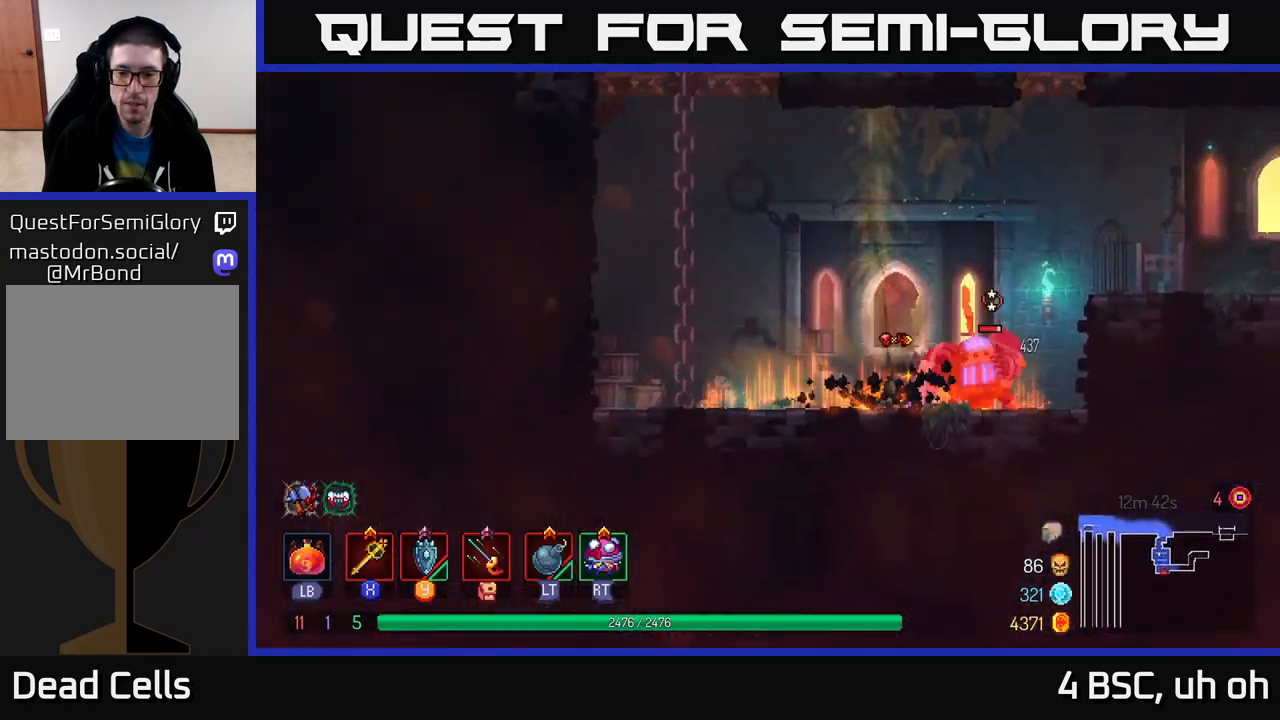
{"buttons": [], "left_stick": "right", "right_stick": "center", "events": [[367, "X", "down"], [417, "X", "up"]]}
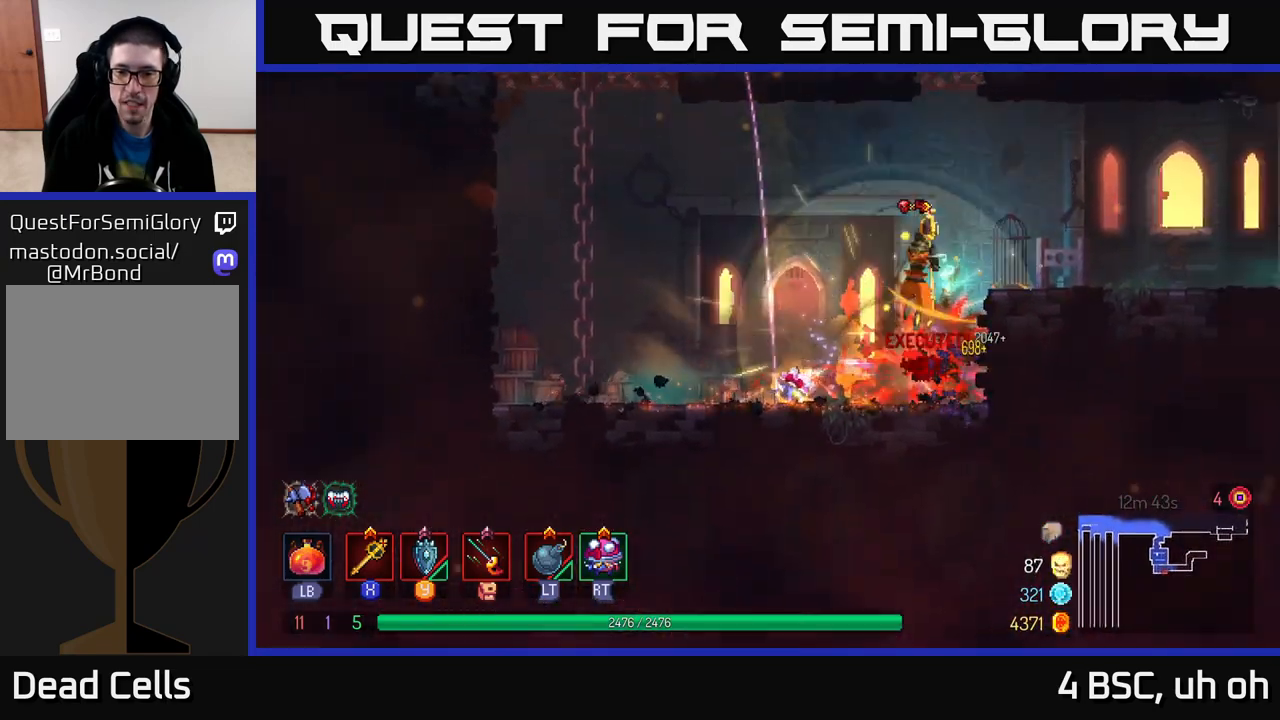
{"buttons": [], "left_stick": "right", "right_stick": "center", "events": [[133, "left_stick", "left"], [417, "left_stick", "right"]]}
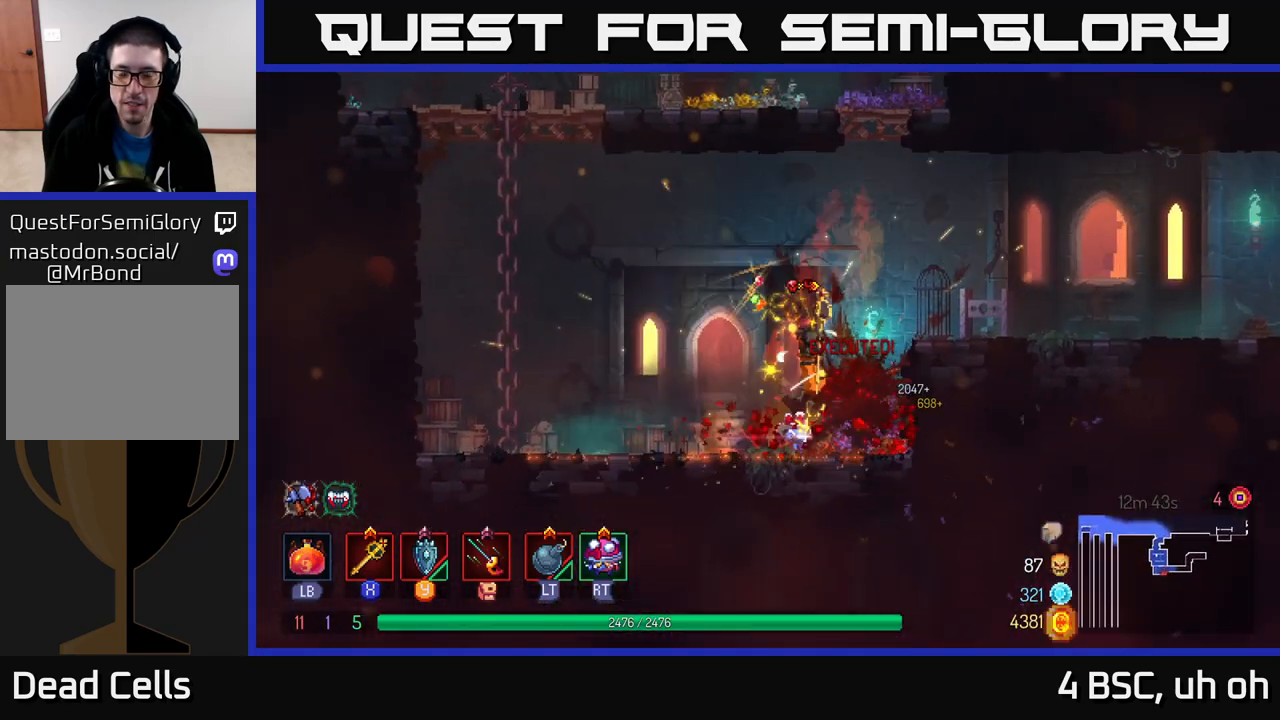
{"buttons": [], "left_stick": "right", "right_stick": "center", "events": [[133, "A", "down"], [283, "A", "up"]]}
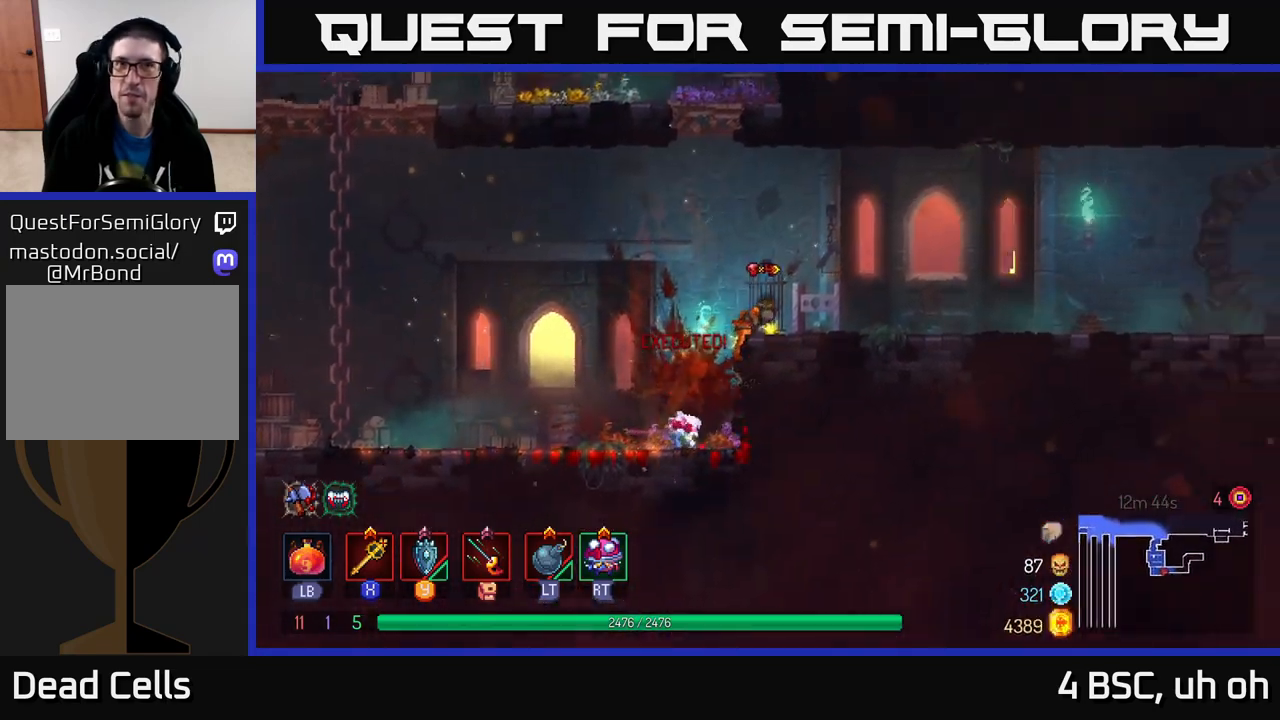
{"buttons": ["A"], "left_stick": "right", "right_stick": "center", "events": [[100, "B", "down"], [167, "B", "up"], [500, "A", "down"]]}
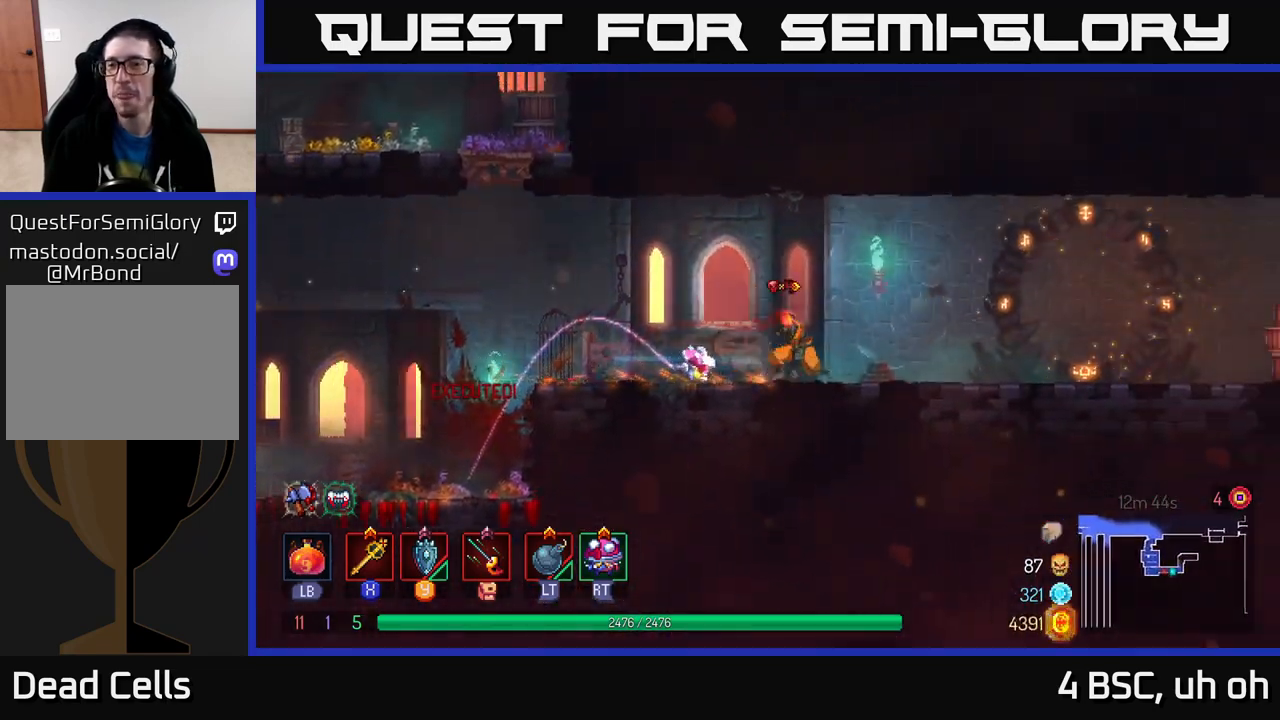
{"buttons": [], "left_stick": "right", "right_stick": "center", "events": [[83, "A", "up"]]}
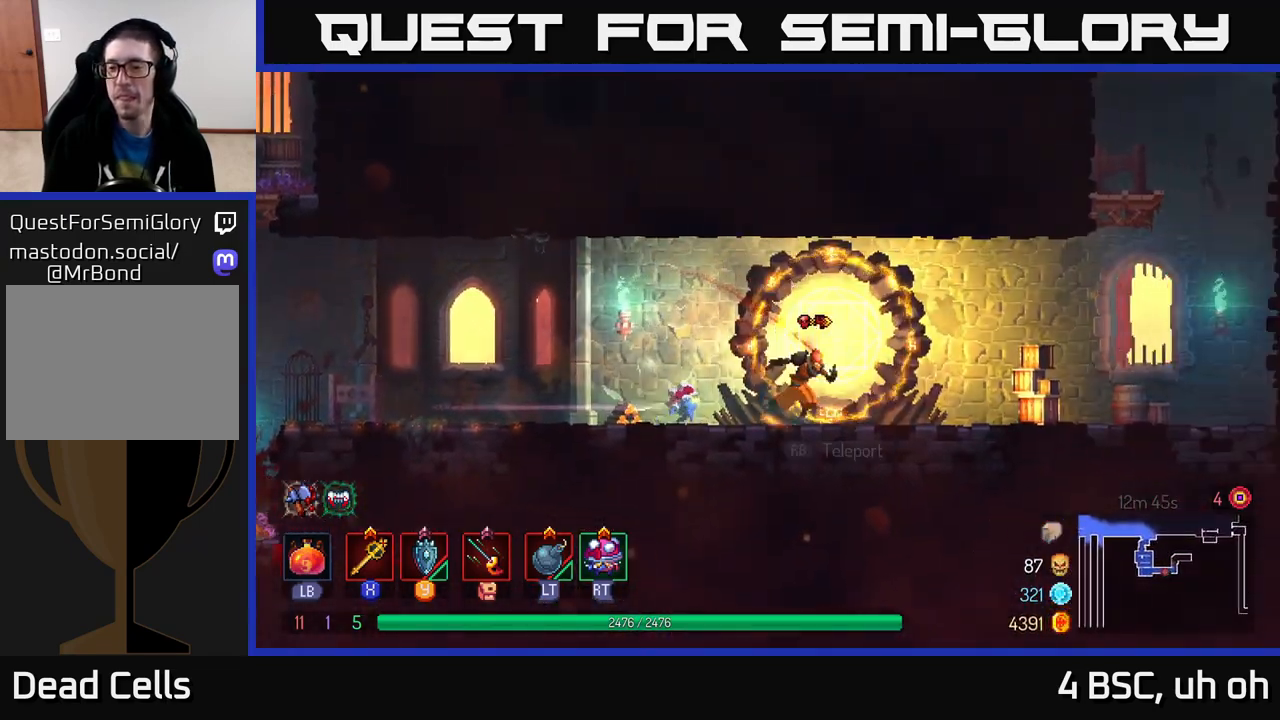
{"buttons": [], "left_stick": "right", "right_stick": "center", "events": [[67, "B", "down"], [200, "B", "up"]]}
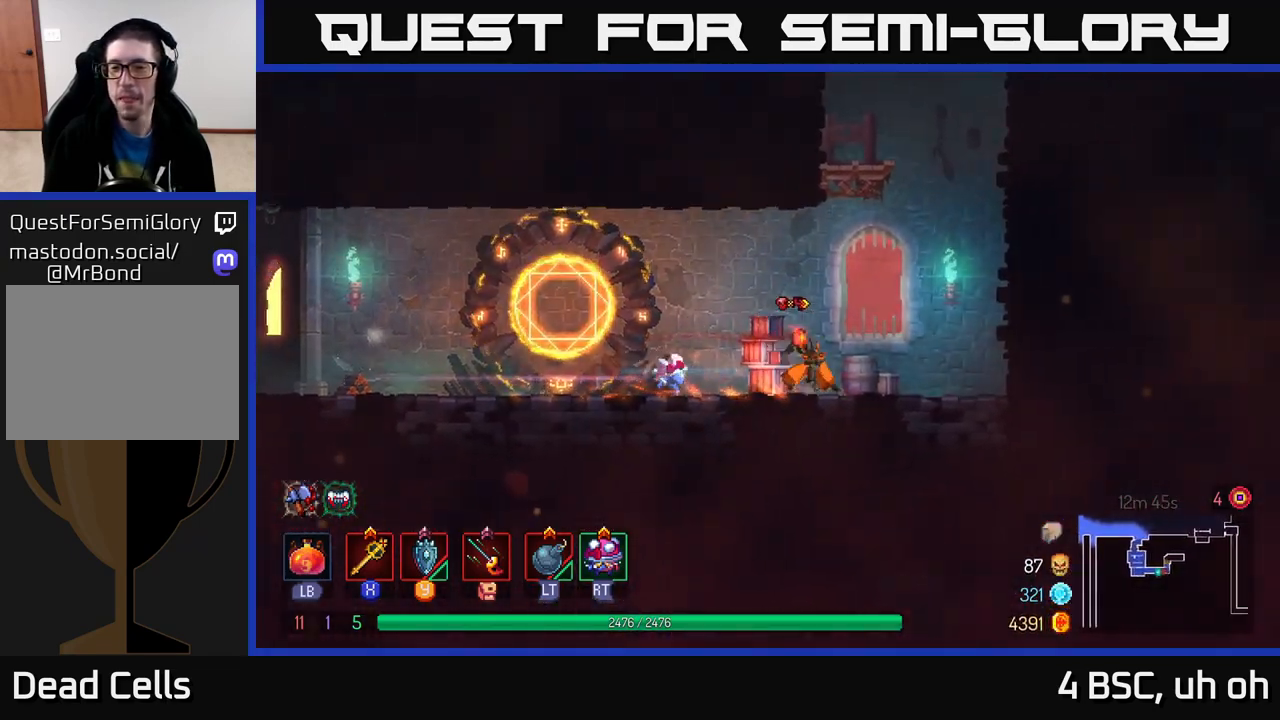
{"buttons": [], "left_stick": "right", "right_stick": "center", "events": [[33, "A", "down"], [150, "A", "up"], [283, "A", "down"], [433, "A", "up"]]}
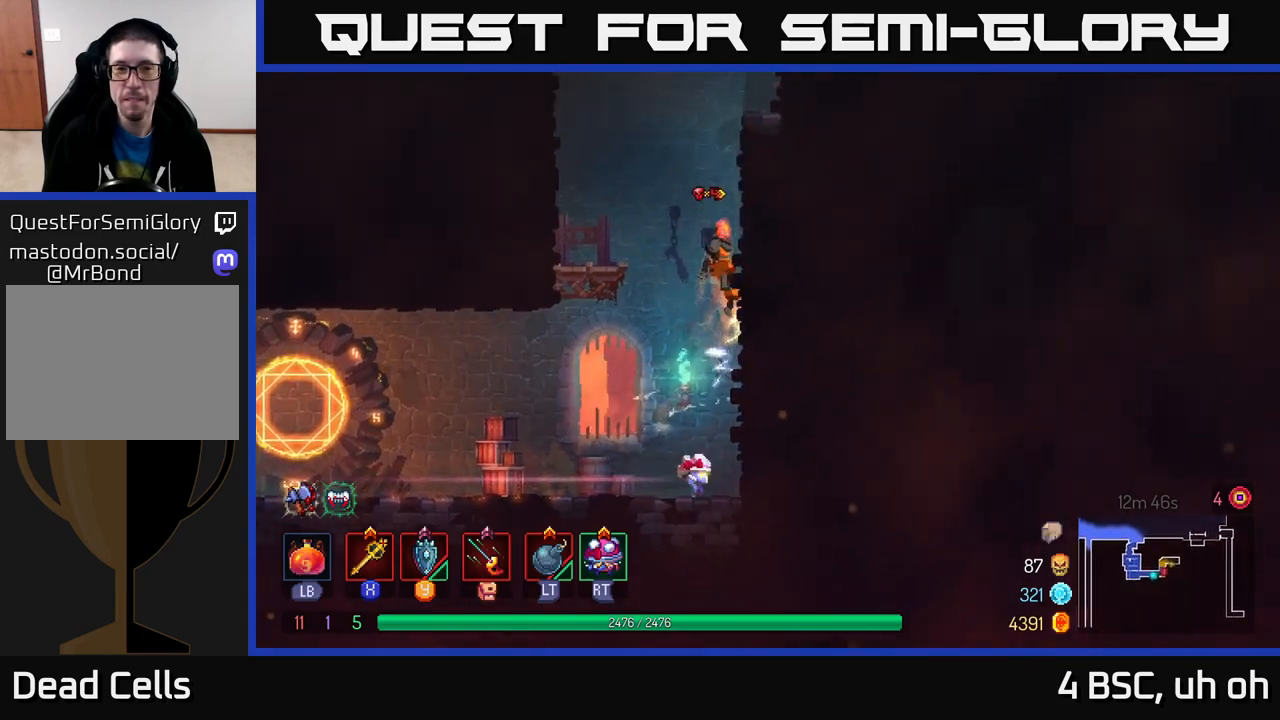
{"buttons": [], "left_stick": "left", "right_stick": "center", "events": [[167, "left_stick", "left"], [200, "A", "down"], [350, "A", "up"]]}
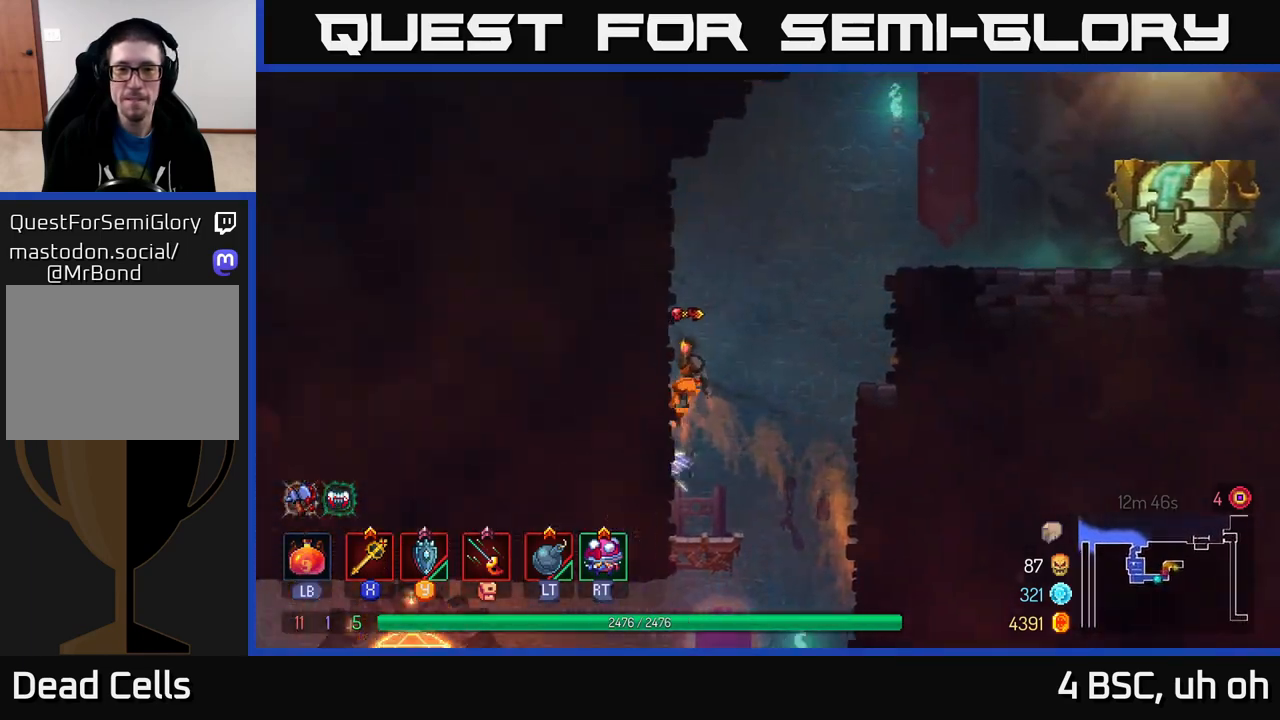
{"buttons": ["B"], "left_stick": "right", "right_stick": "center", "events": [[33, "left_stick", "right"], [67, "A", "down"], [200, "A", "up"], [300, "A", "down"], [400, "A", "up"], [483, "B", "down"]]}
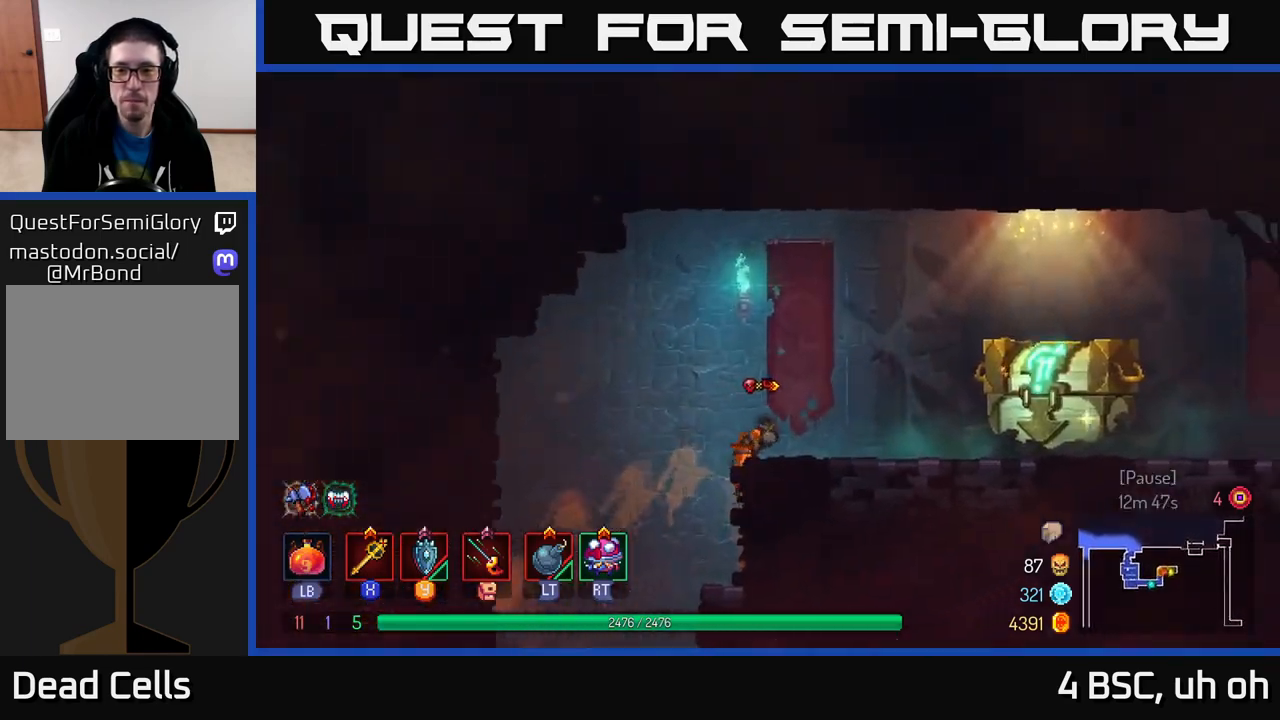
{"buttons": ["R1"], "left_stick": "right", "right_stick": "center", "events": [[117, "B", "up"], [483, "R1", "down"]]}
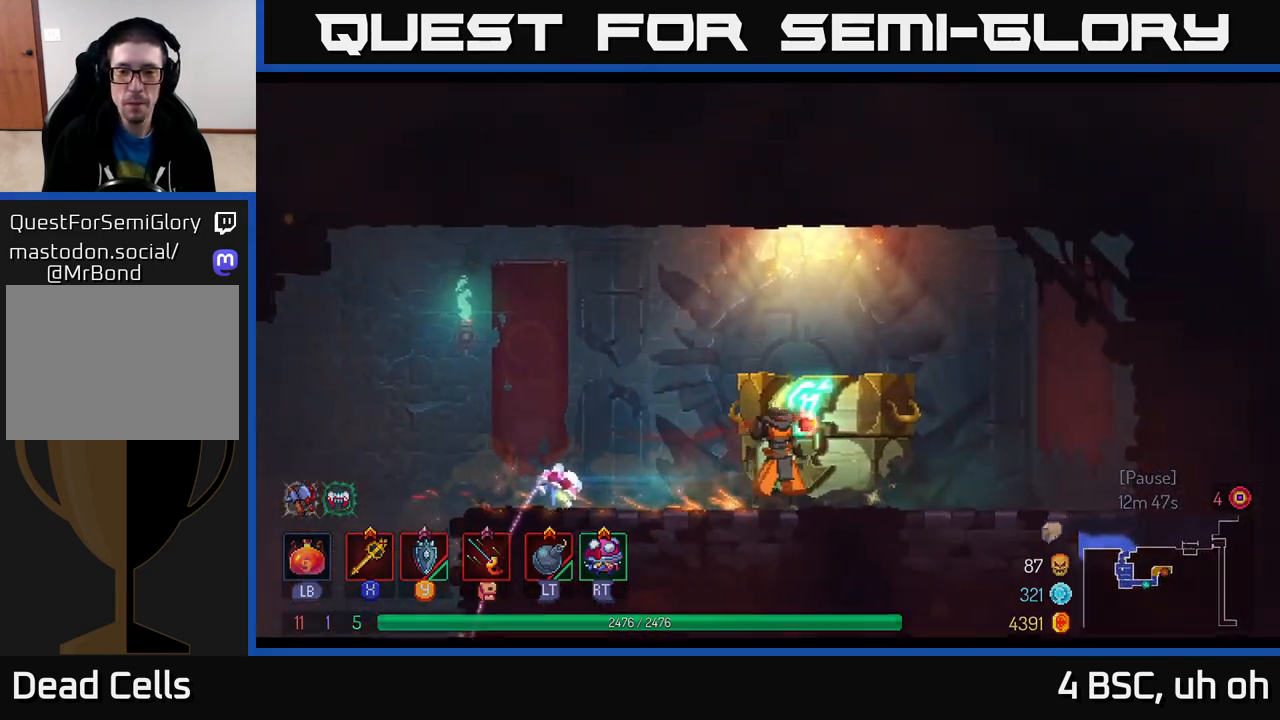
{"buttons": [], "left_stick": "center", "right_stick": "center", "events": [[33, "R1", "up"], [100, "left_stick", "center"]]}
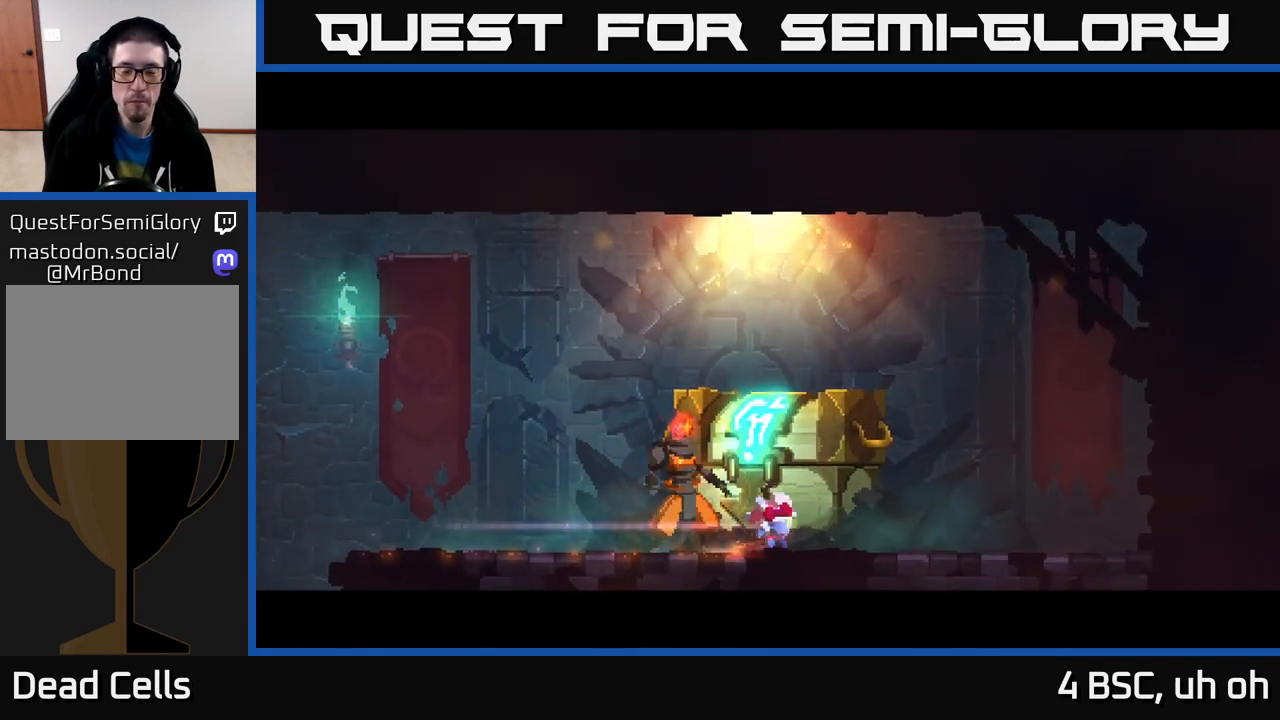
{"buttons": [], "left_stick": "center", "right_stick": "center", "events": []}
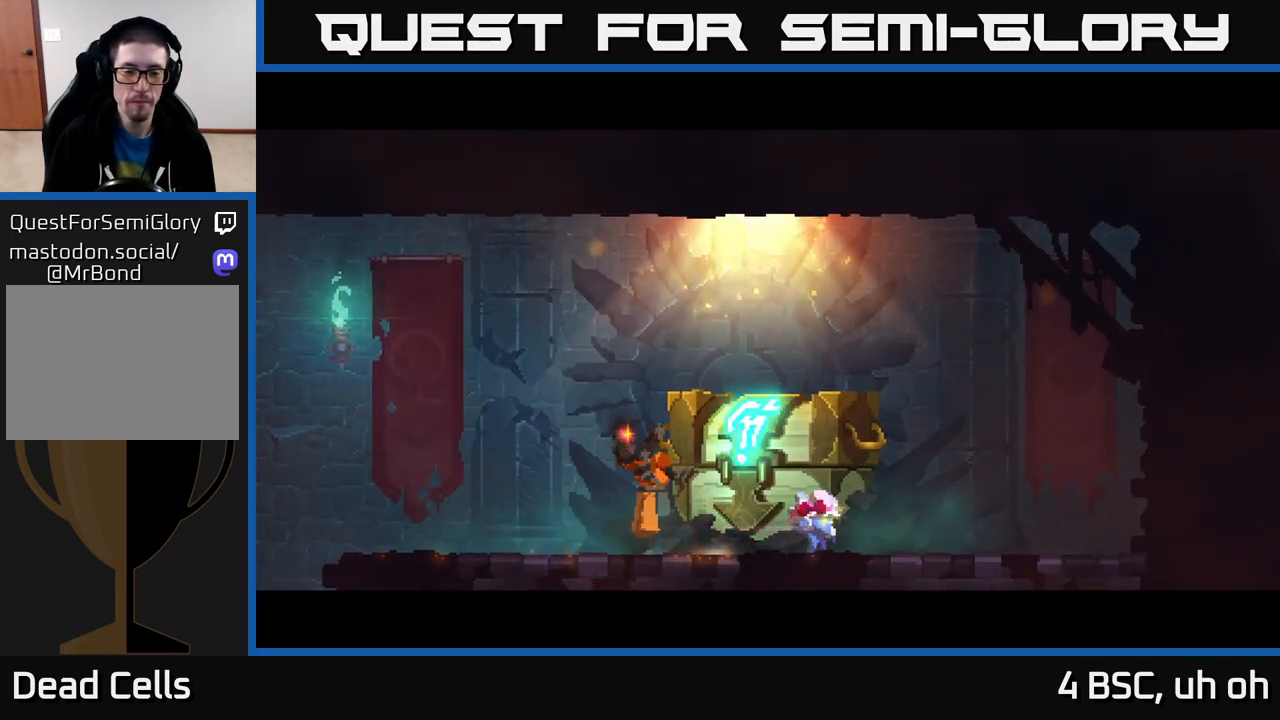
{"buttons": [], "left_stick": "center", "right_stick": "center", "events": []}
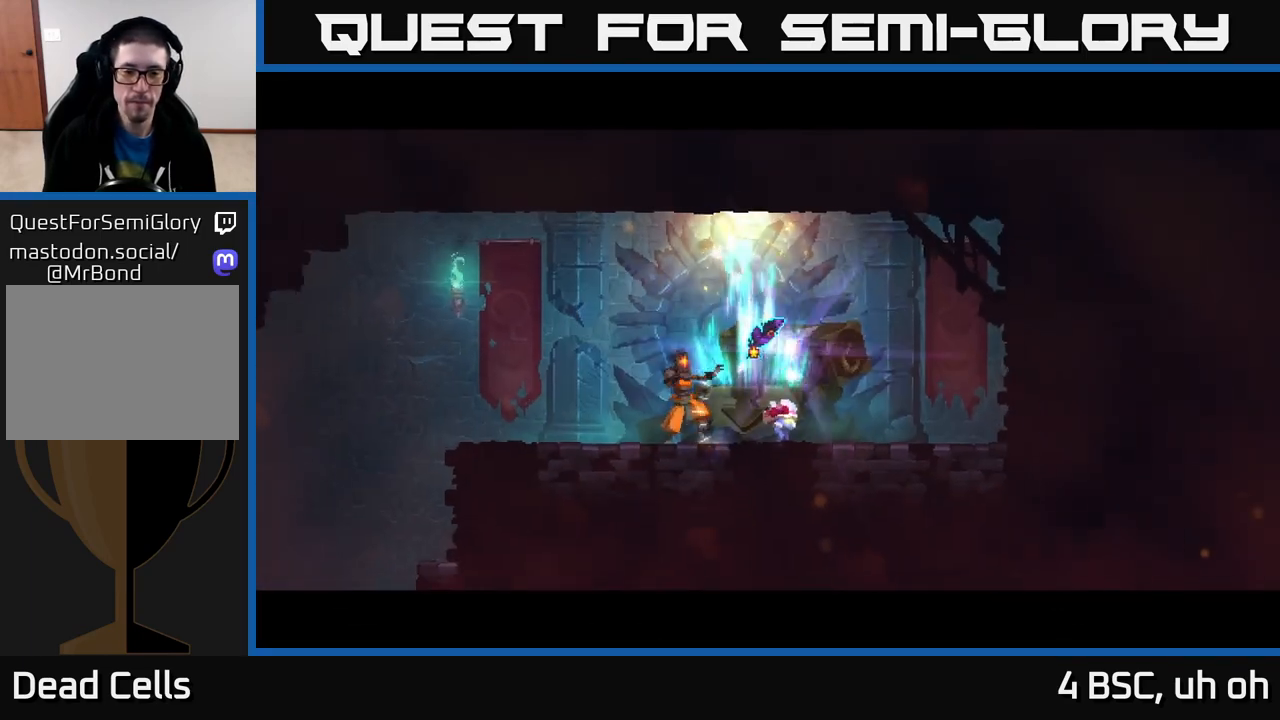
{"buttons": [], "left_stick": "right", "right_stick": "center", "events": [[483, "left_stick", "right"]]}
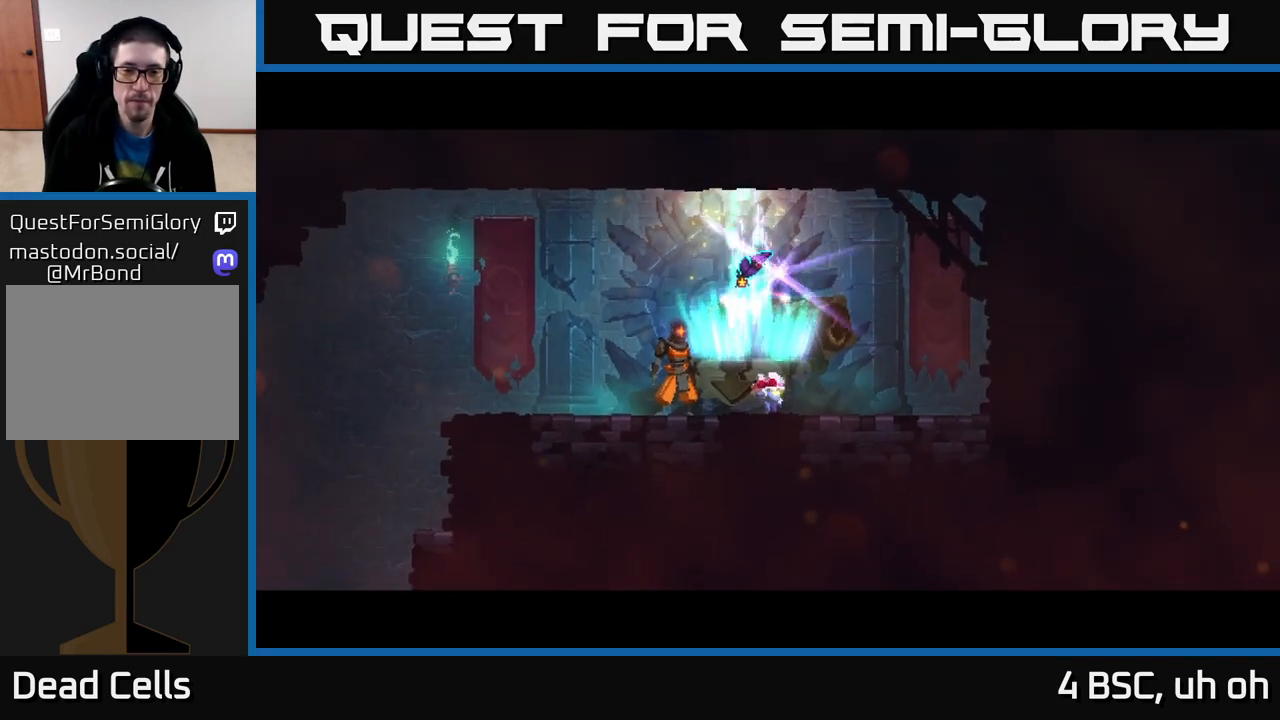
{"buttons": ["R1"], "left_stick": "center", "right_stick": "center", "events": [[233, "left_stick", "center"], [250, "R1", "down"]]}
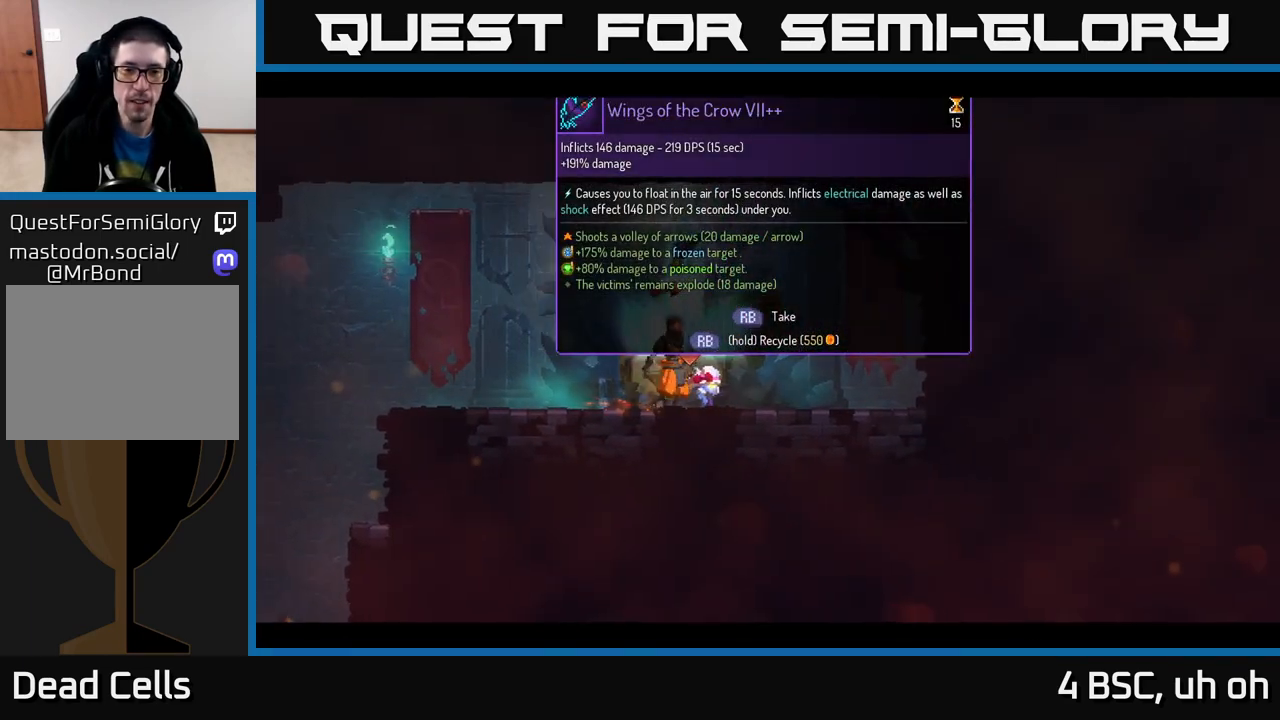
{"buttons": ["R1"], "left_stick": "left", "right_stick": "center", "events": [[500, "left_stick", "left"]]}
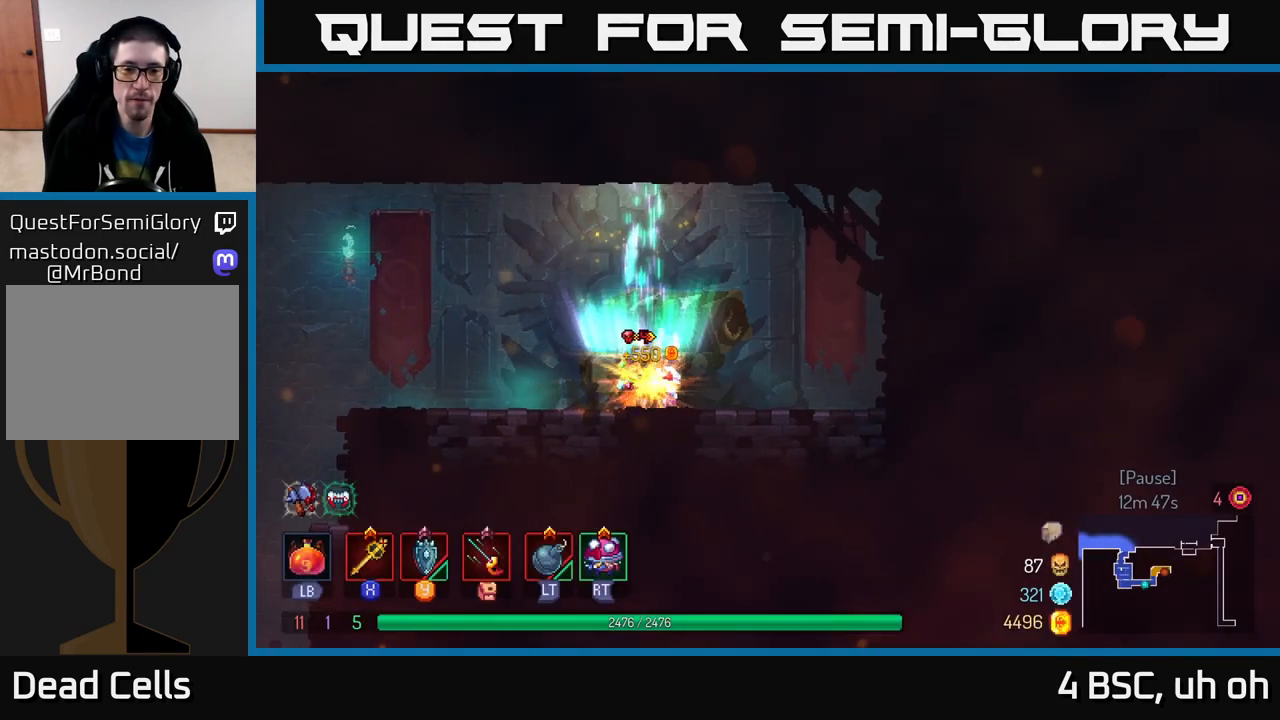
{"buttons": [], "left_stick": "up-left", "right_stick": "down", "events": [[83, "R1", "up"], [183, "B", "down"], [283, "B", "up"], [450, "right_stick", "down"], [483, "left_stick", "up-left"]]}
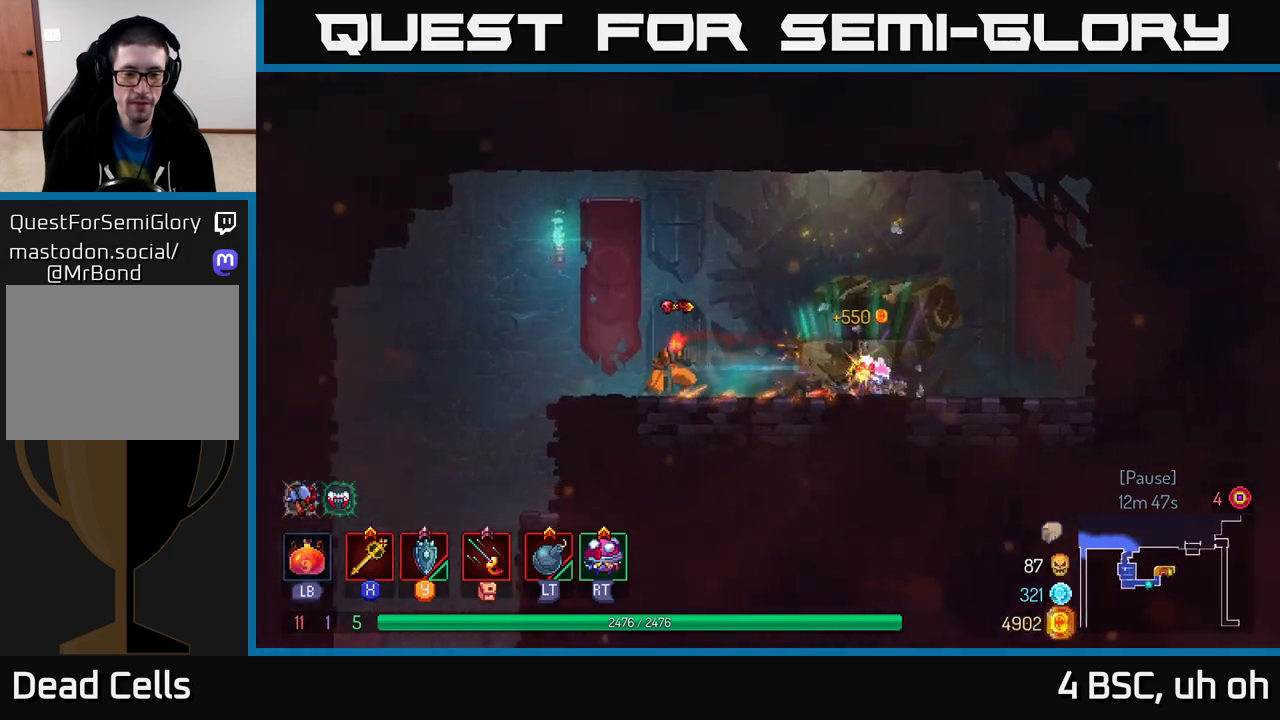
{"buttons": [], "left_stick": "center", "right_stick": "down", "events": [[500, "left_stick", "center"]]}
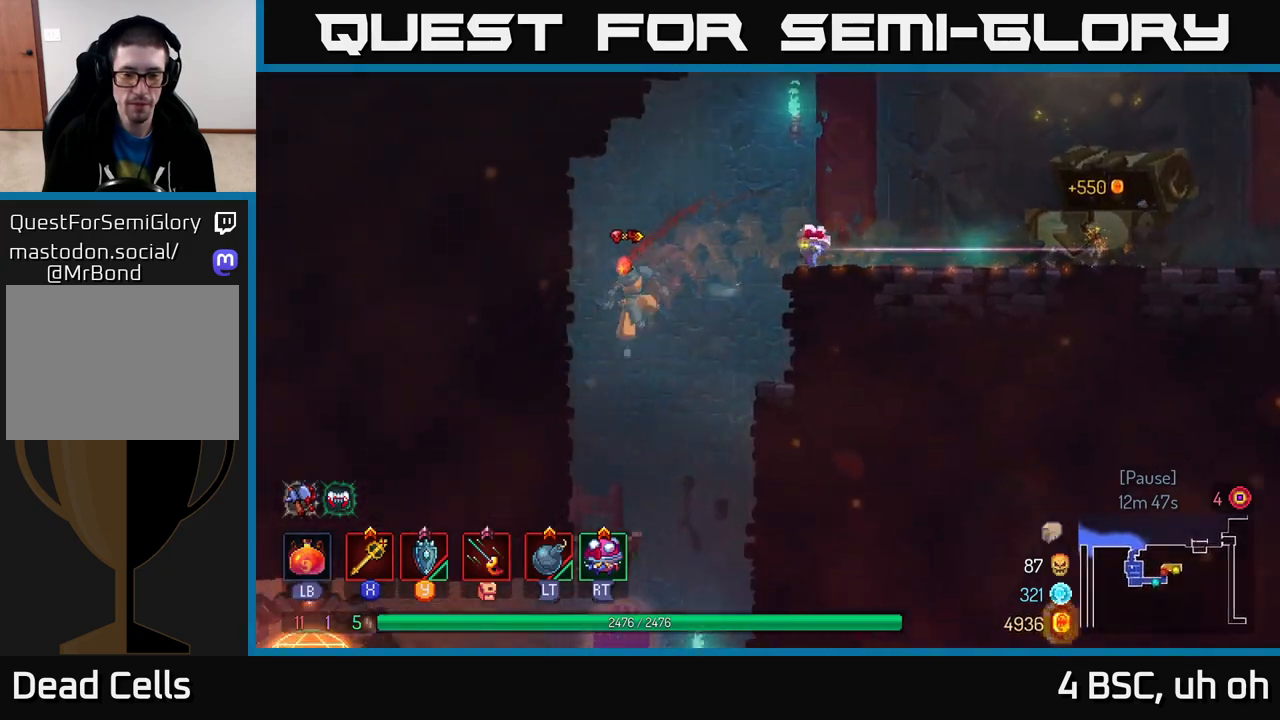
{"buttons": [], "left_stick": "left", "right_stick": "center", "events": [[100, "left_stick", "right"], [183, "right_stick", "center"], [283, "left_stick", "center"], [367, "left_stick", "left"]]}